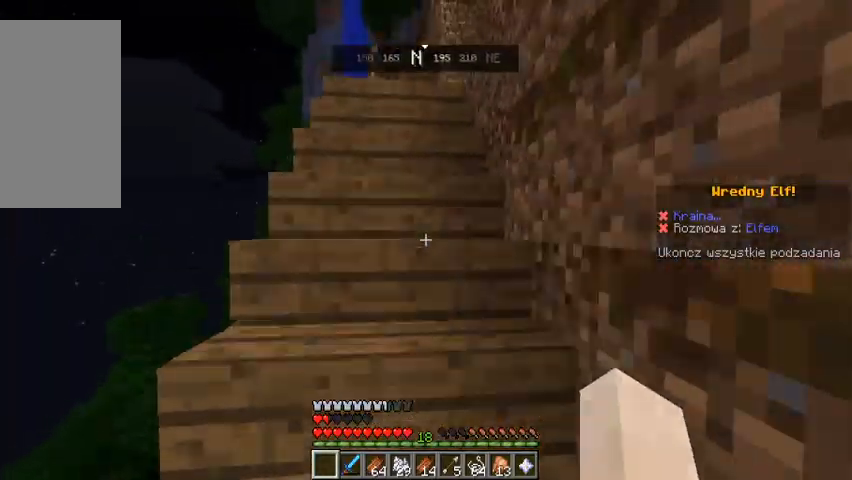
Gameplay with keyboard and mouse; each line is a JSON object with the keys and mouse buttons held at the frame after it. "events" lists presses ("down") and releases ("up") of "a", "d", "s", "space", "w", "mouse_left" and "mouse_right" between this image and that frame as [ms after this image, input, new state], when the widget could be followed in between. "mouse_left", "mouse_right" = the "left", "right" buttons of the "mouse" list. No other keys are recorded. Fast repeated clicks can show as one long hold. Mouse movement is not recorded.
{"keys": ["w"], "mouse": [], "events": []}
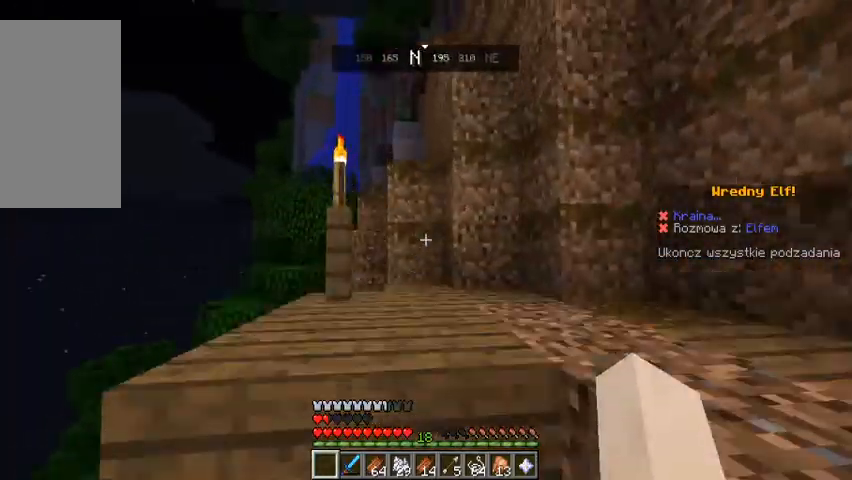
{"keys": ["w"], "mouse": [], "events": []}
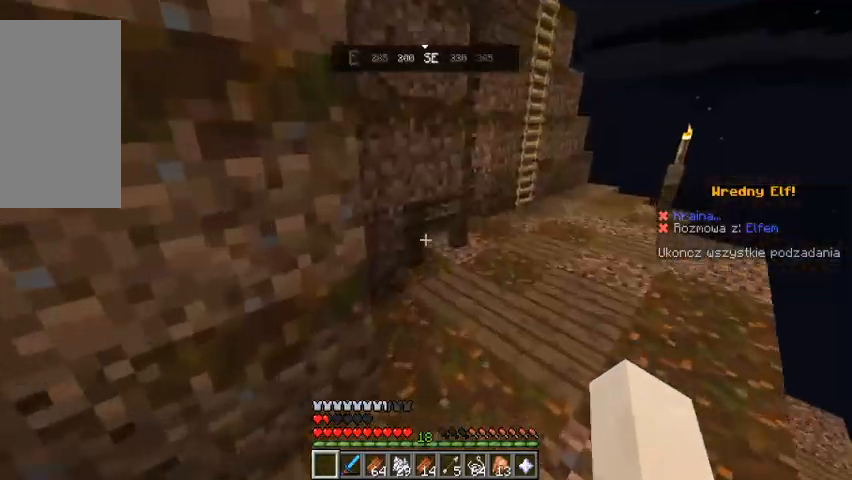
{"keys": ["w"], "mouse": [], "events": []}
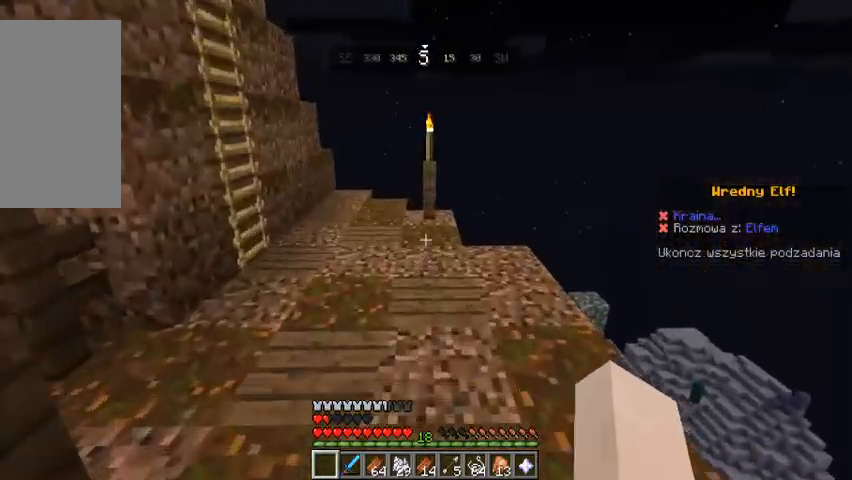
{"keys": ["w"], "mouse": [], "events": []}
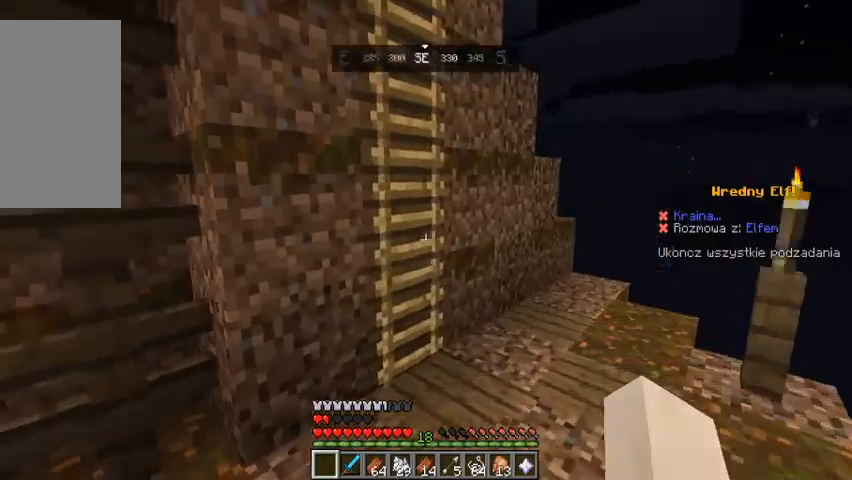
{"keys": ["w"], "mouse": [], "events": [[200, "d", "down"], [433, "d", "up"]]}
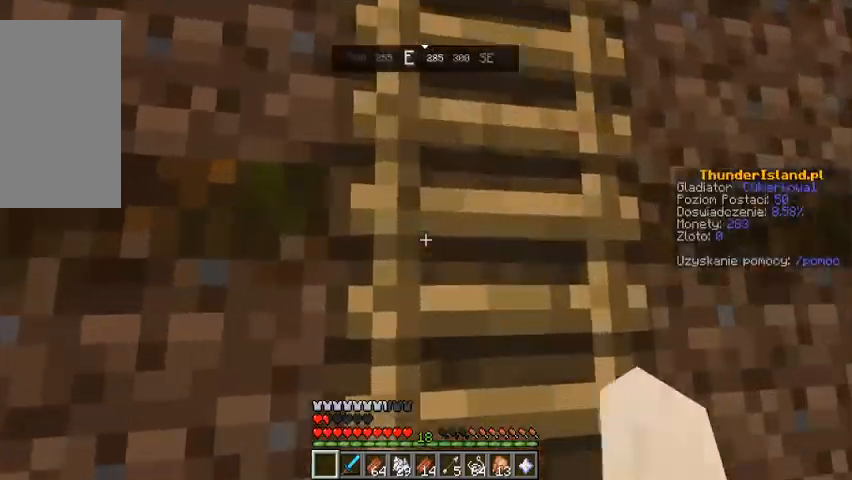
{"keys": ["space", "w"], "mouse": [], "events": [[333, "space", "down"]]}
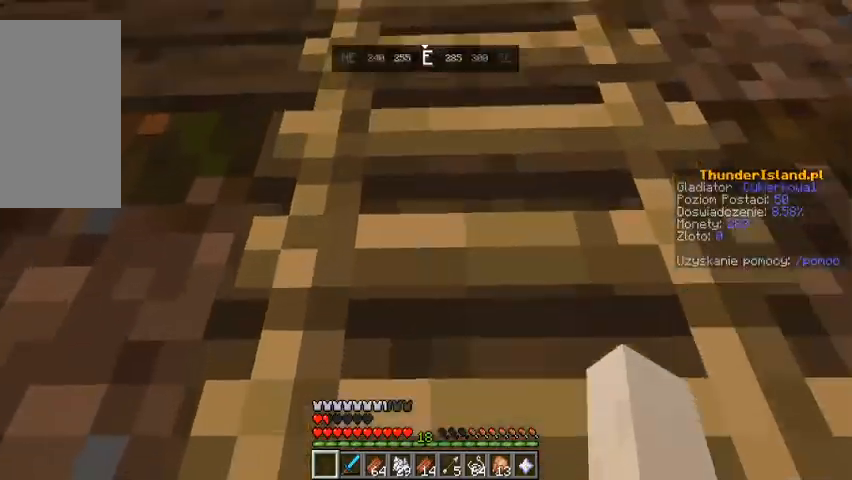
{"keys": ["w"], "mouse": [], "events": [[33, "space", "up"]]}
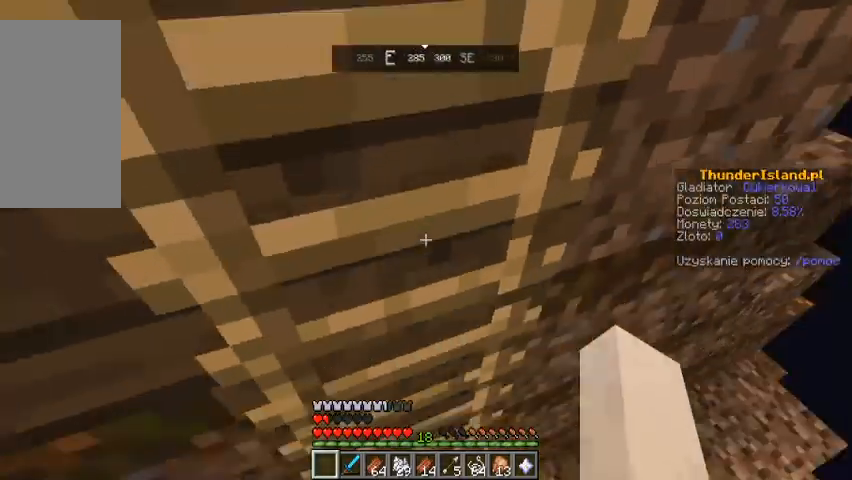
{"keys": ["w"], "mouse": [], "events": []}
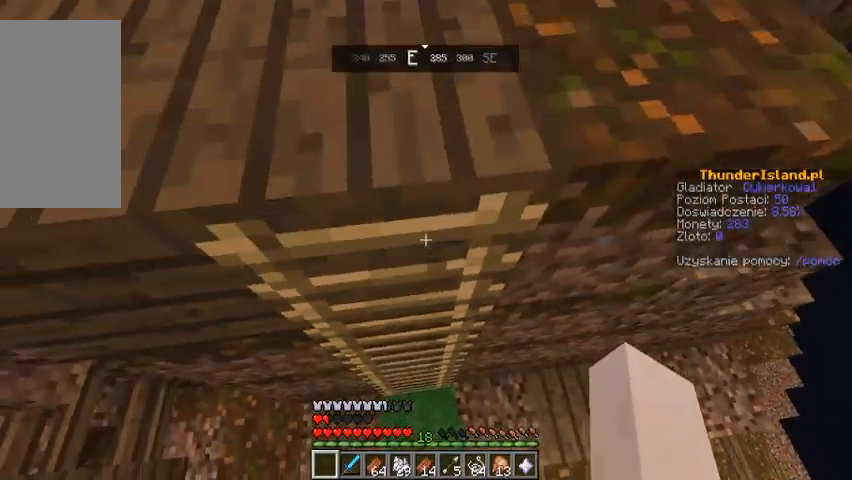
{"keys": ["w"], "mouse": [], "events": []}
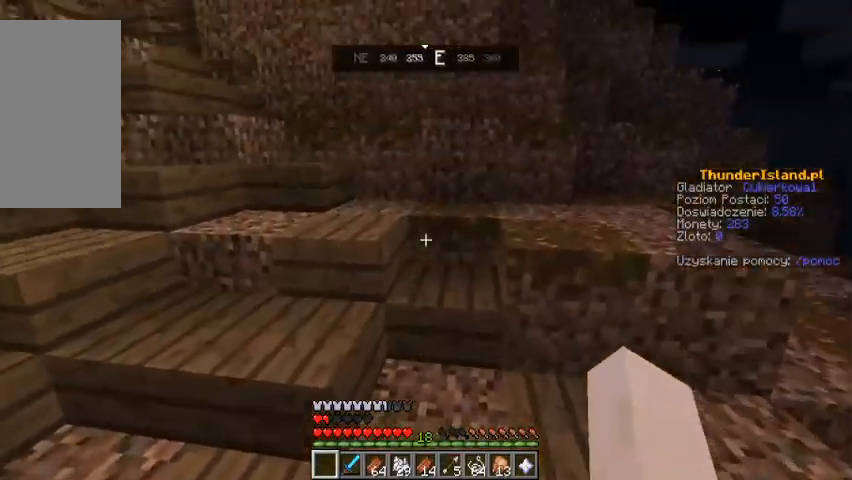
{"keys": ["w"], "mouse": [], "events": [[33, "w", "up"], [133, "w", "down"], [267, "w", "up"], [333, "w", "down"]]}
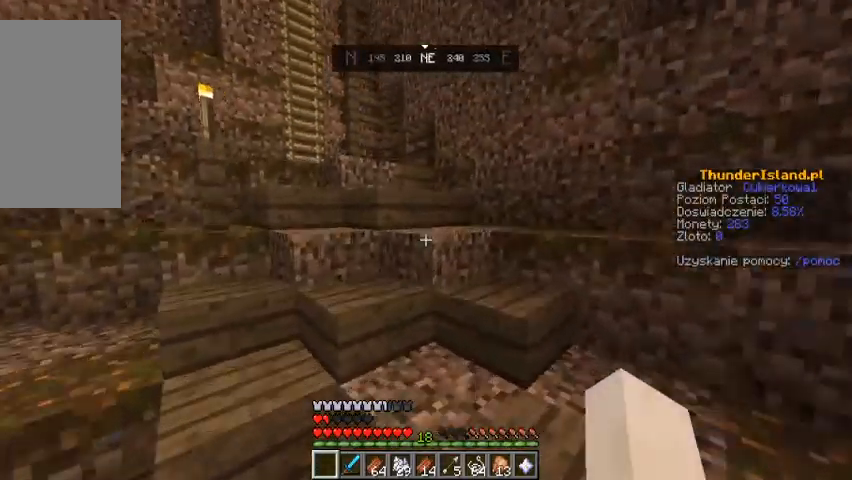
{"keys": ["w"], "mouse": [], "events": []}
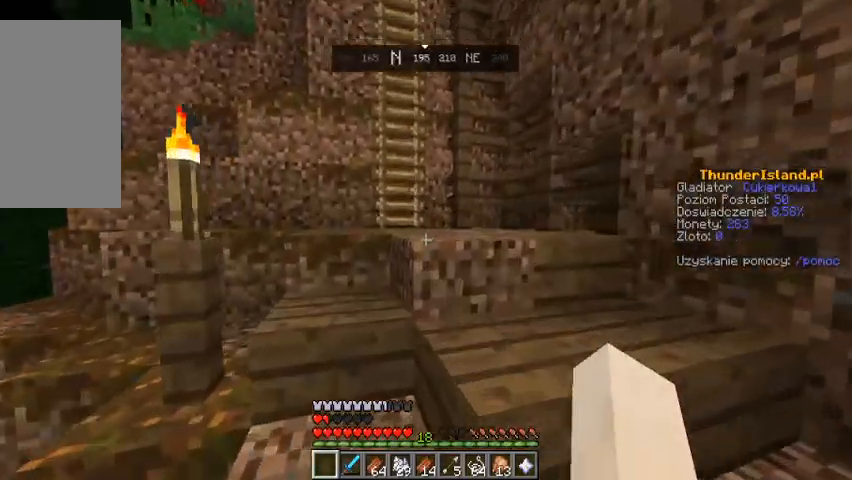
{"keys": ["w"], "mouse": [], "events": []}
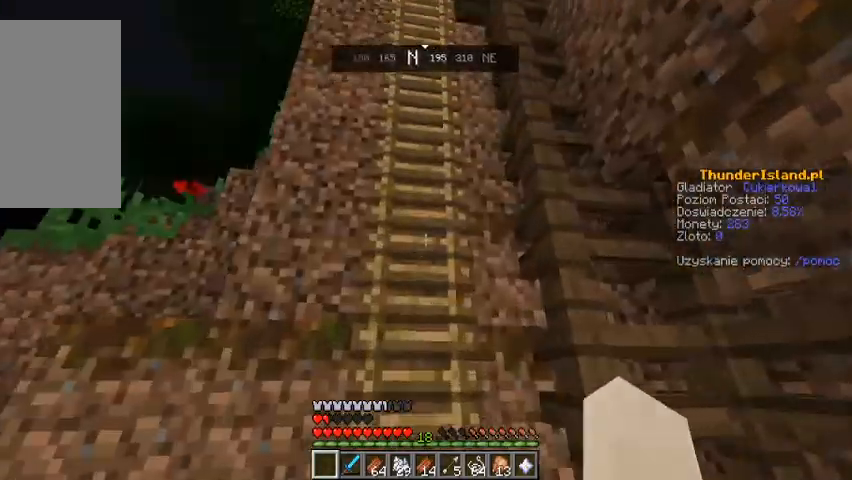
{"keys": ["space", "w"], "mouse": [], "events": [[200, "space", "down"]]}
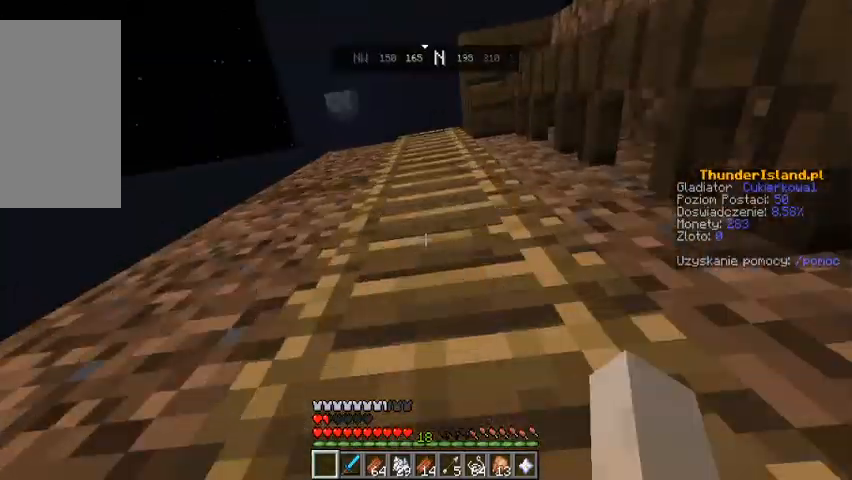
{"keys": ["a", "w"], "mouse": [], "events": [[67, "space", "up"], [367, "a", "down"]]}
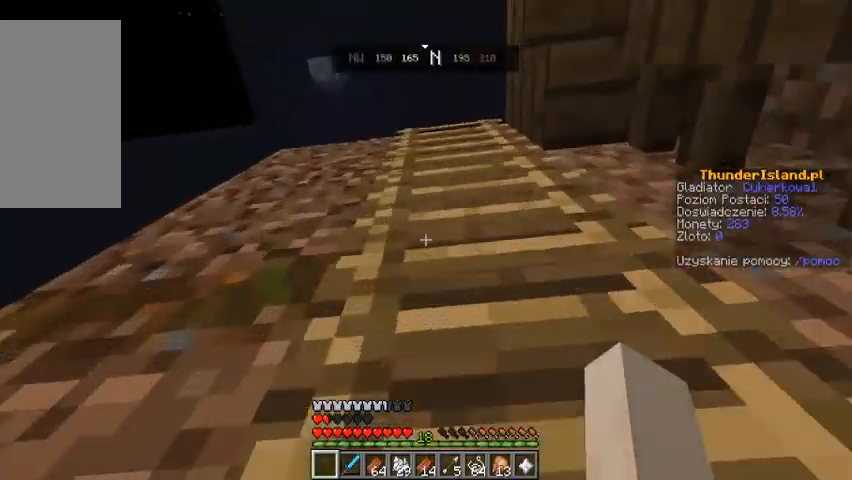
{"keys": ["d", "w"], "mouse": [], "events": [[100, "a", "up"], [467, "d", "down"]]}
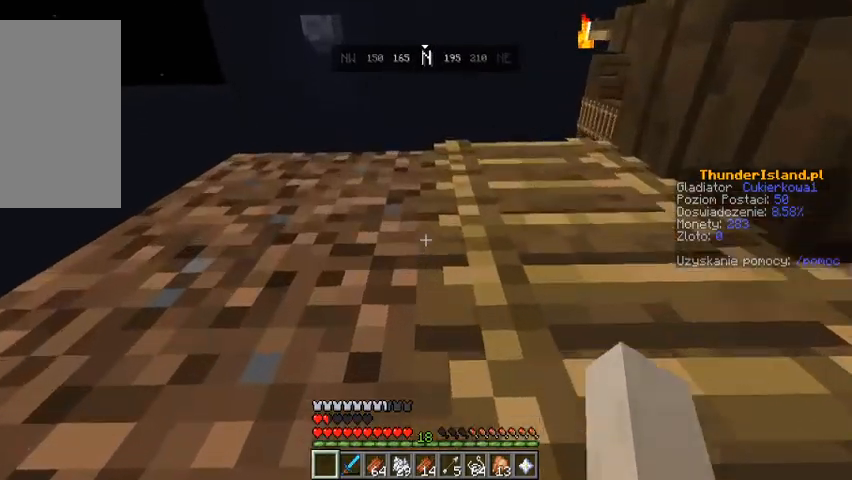
{"keys": ["w"], "mouse": [], "events": [[200, "d", "up"]]}
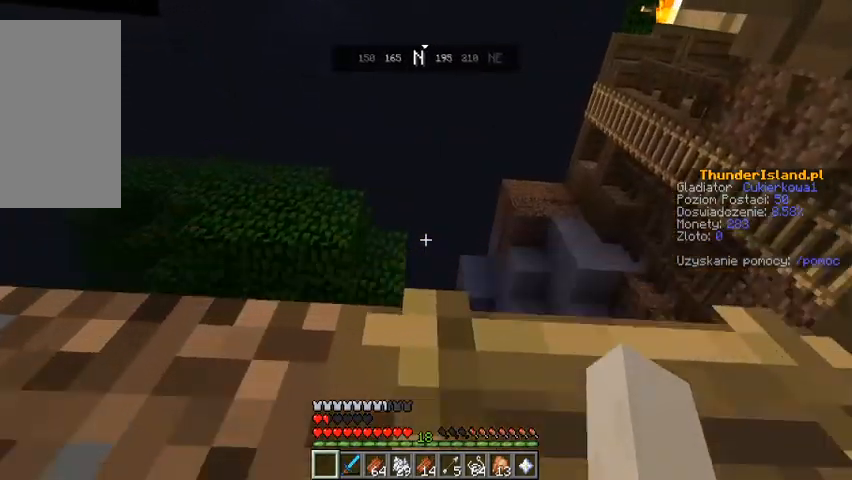
{"keys": ["w"], "mouse": [], "events": []}
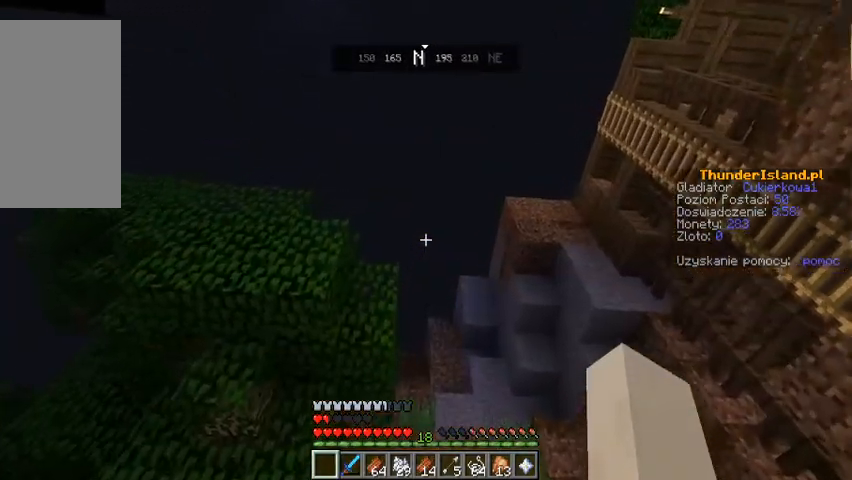
{"keys": ["a", "w"], "mouse": [], "events": [[433, "a", "down"]]}
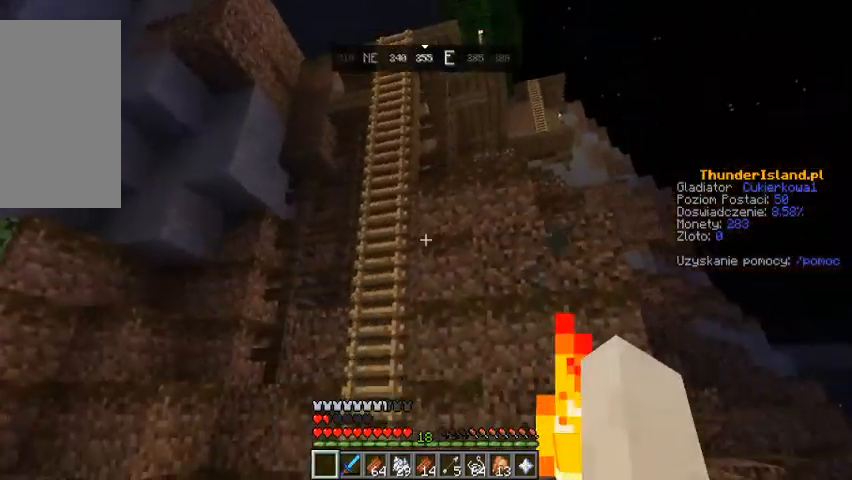
{"keys": [], "mouse": [], "events": [[467, "a", "up"], [500, "w", "up"]]}
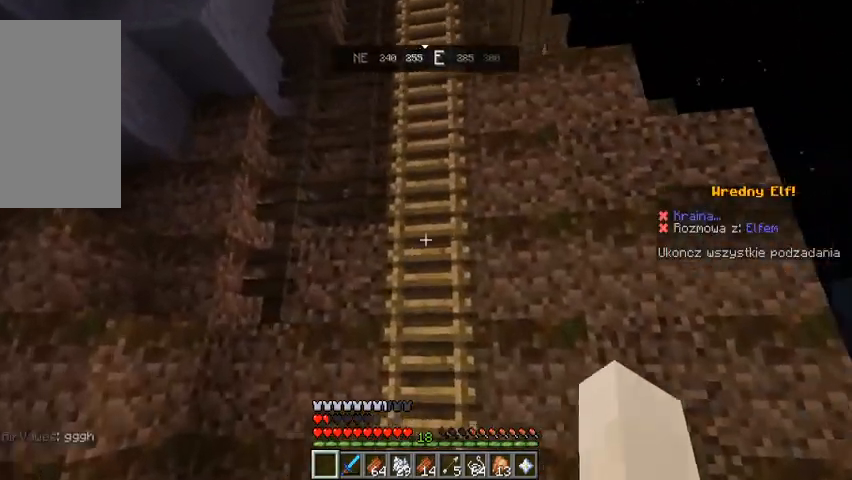
{"keys": ["w"], "mouse": []}
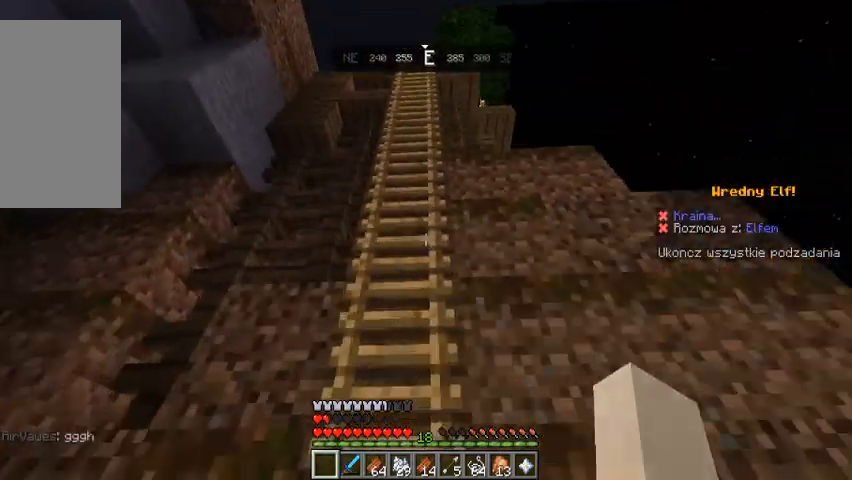
{"keys": ["w"], "mouse": [], "events": [[300, "space", "down"], [467, "space", "up"]]}
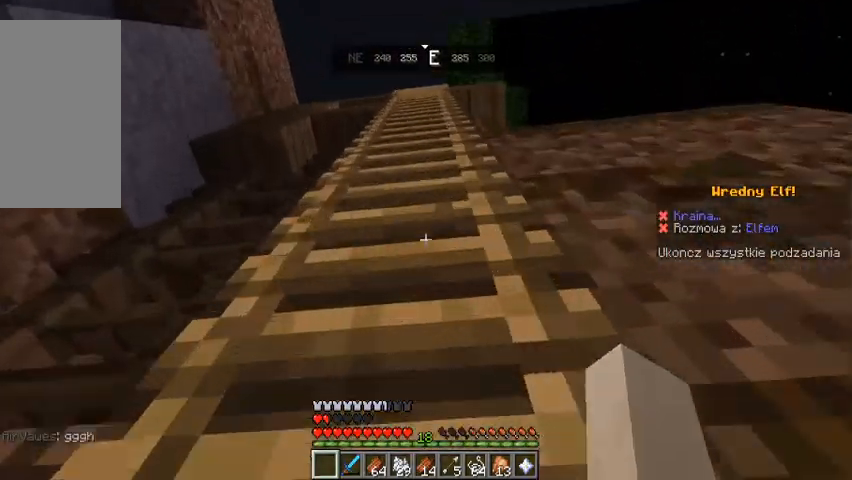
{"keys": ["w"], "mouse": [], "events": []}
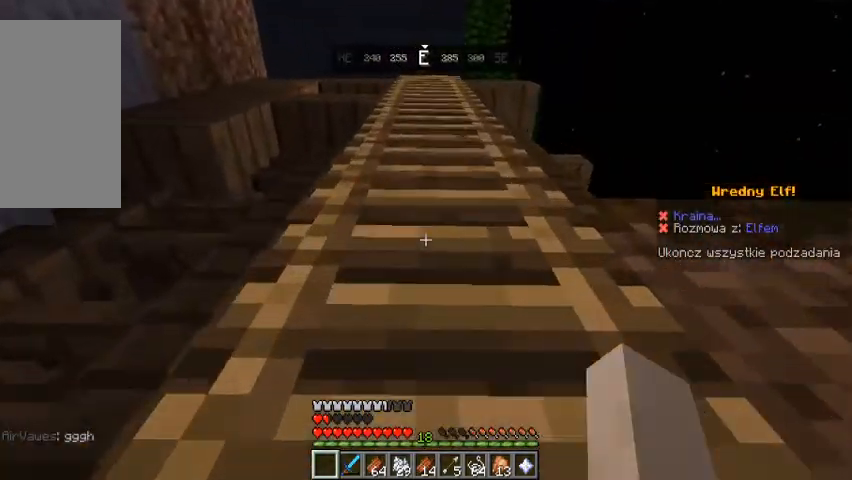
{"keys": ["w"], "mouse": [], "events": [[133, "d", "down"], [333, "d", "up"]]}
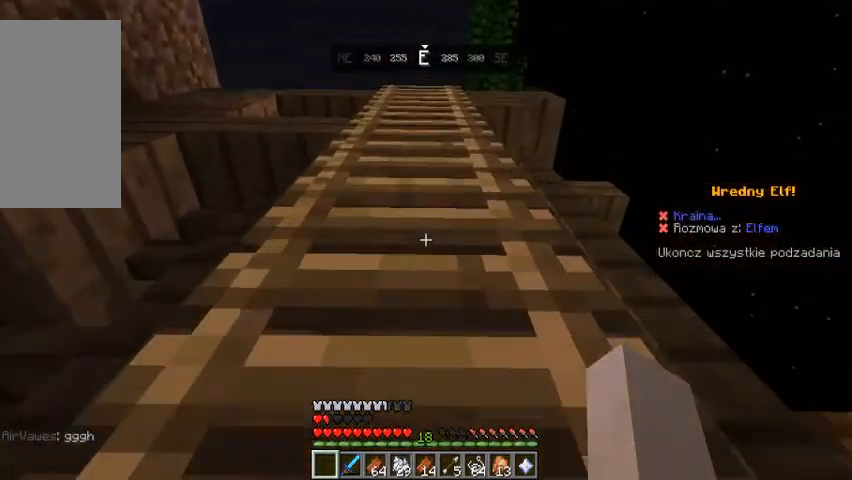
{"keys": ["w"], "mouse": [], "events": []}
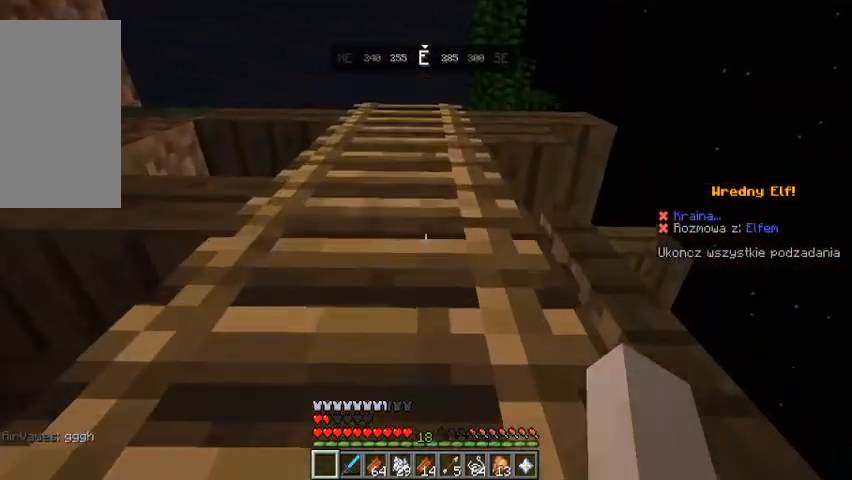
{"keys": ["w"], "mouse": [], "events": [[233, "a", "down"], [433, "a", "up"]]}
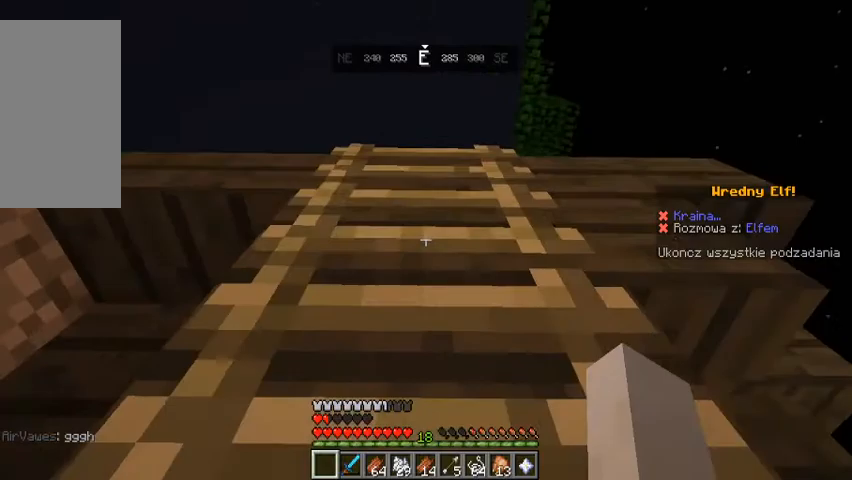
{"keys": ["w"], "mouse": [], "events": []}